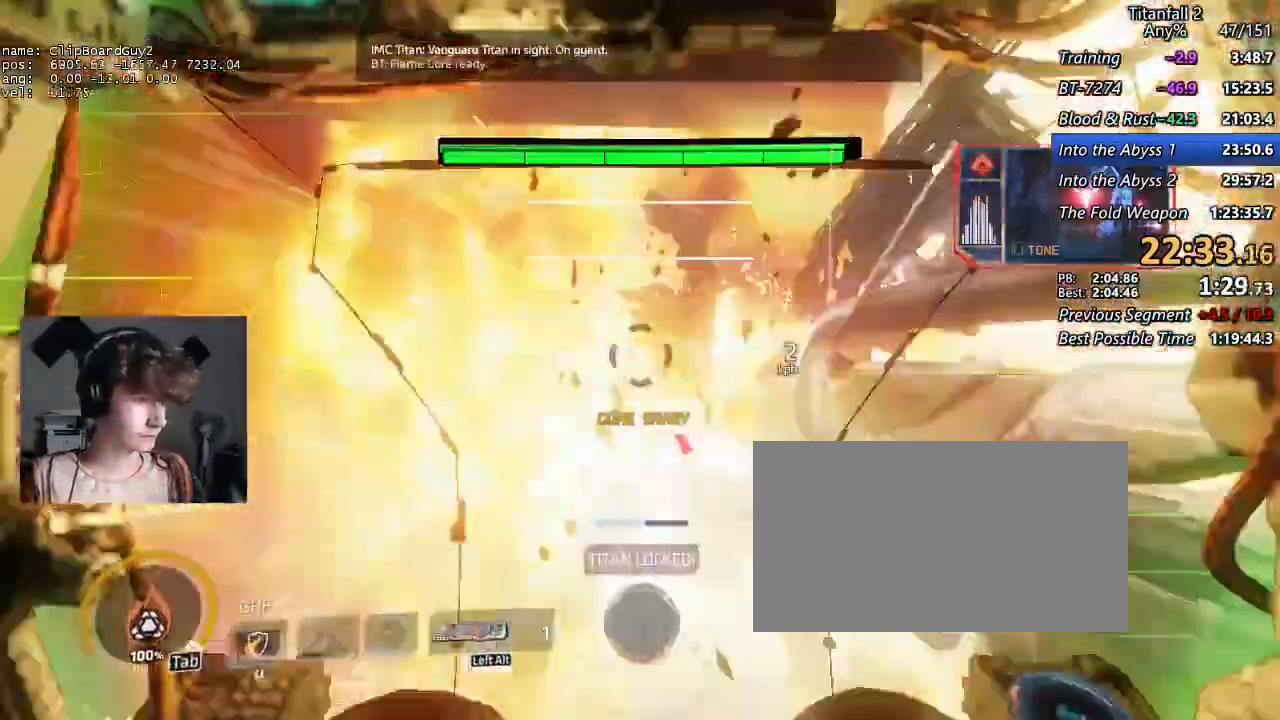
Gameplay with keyboard and mouse; each line is a JSON object with the keys and mouse buttons held at the frame after it. "events" lists presses ("down") and releases ("up") of "1", "2", "3", "4", "5", "a", "alt", "b", "c", "ctrl", "d", "e", "f", "g", "q", "r", "s", "shift", "space", "t", "tab", "v", "w", "x", "z", "mouse_left", "mouse_middle", "mouse_right", "mouse_mb4", "mouse_mb5", "mouse_wheel_up" and "mouse_wheel_down" between this image and that frame as [ms after this image, input, new state], when the widget could be followed in between. "mouse_left", "mouse_middle", "mouse_right", "mouse_mb4", "mouse_mb5", "mouse_wheel_up", "mouse_wheel_down" = the "left", "middle", "right", "mb4", "mb5", "wheel_up", "wheel_down" buttons of the "mouse" list. No other keys are recorded. Not read: mouse_move.
{"keys": ["w"], "mouse": [], "events": [[50, "tab", "down"], [150, "tab", "up"], [233, "tab", "down"], [333, "tab", "up"]]}
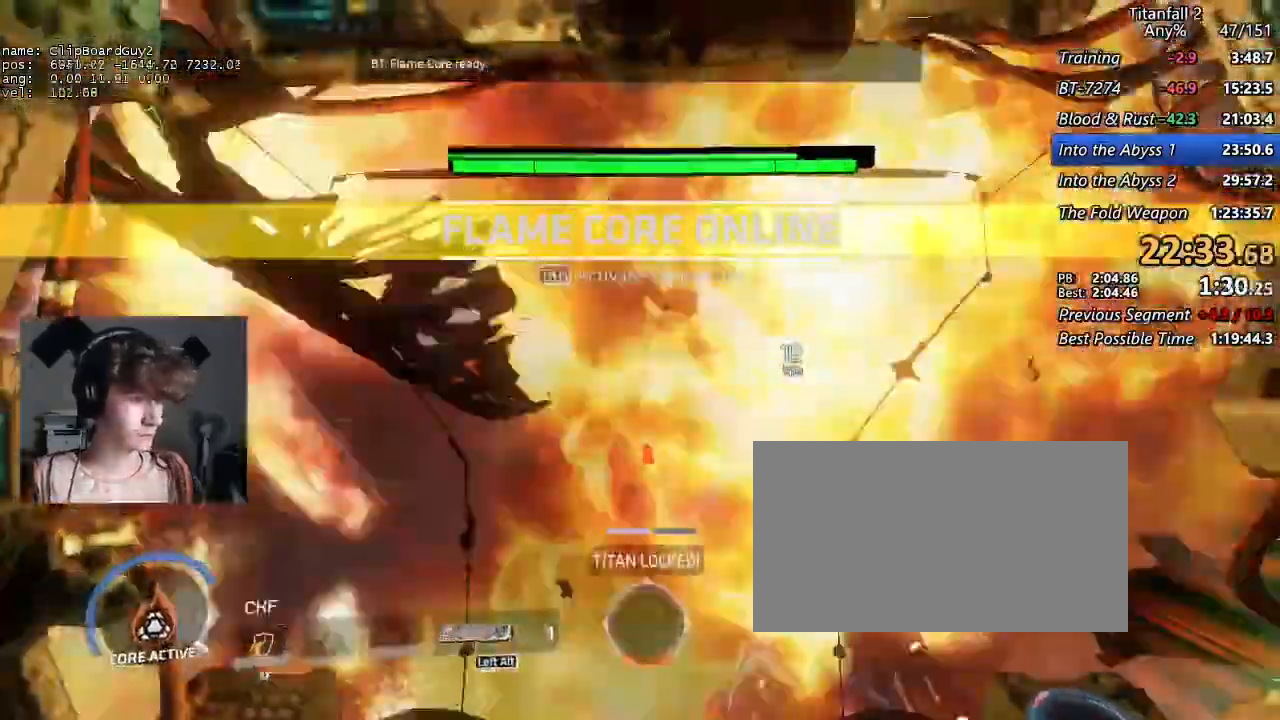
{"keys": ["shift", "w"], "mouse": [], "events": [[17, "a", "down"], [200, "shift", "down"], [350, "a", "up"]]}
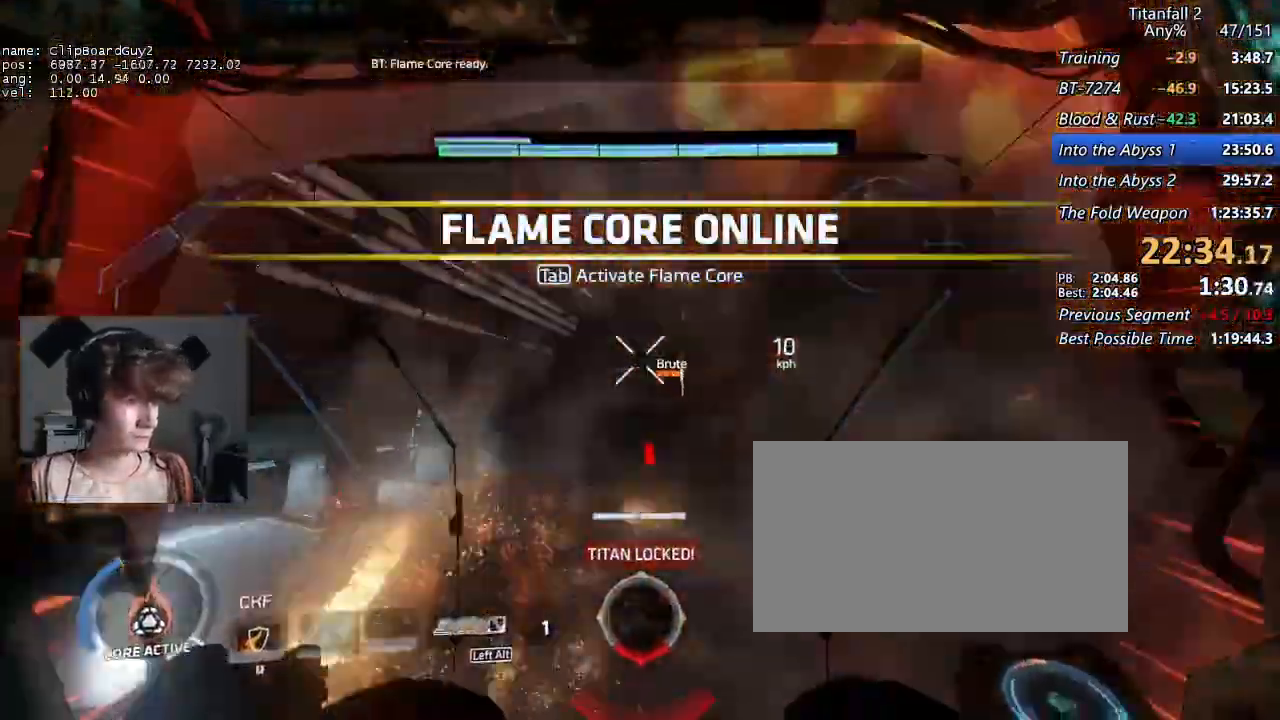
{"keys": ["shift", "w"], "mouse": [], "events": []}
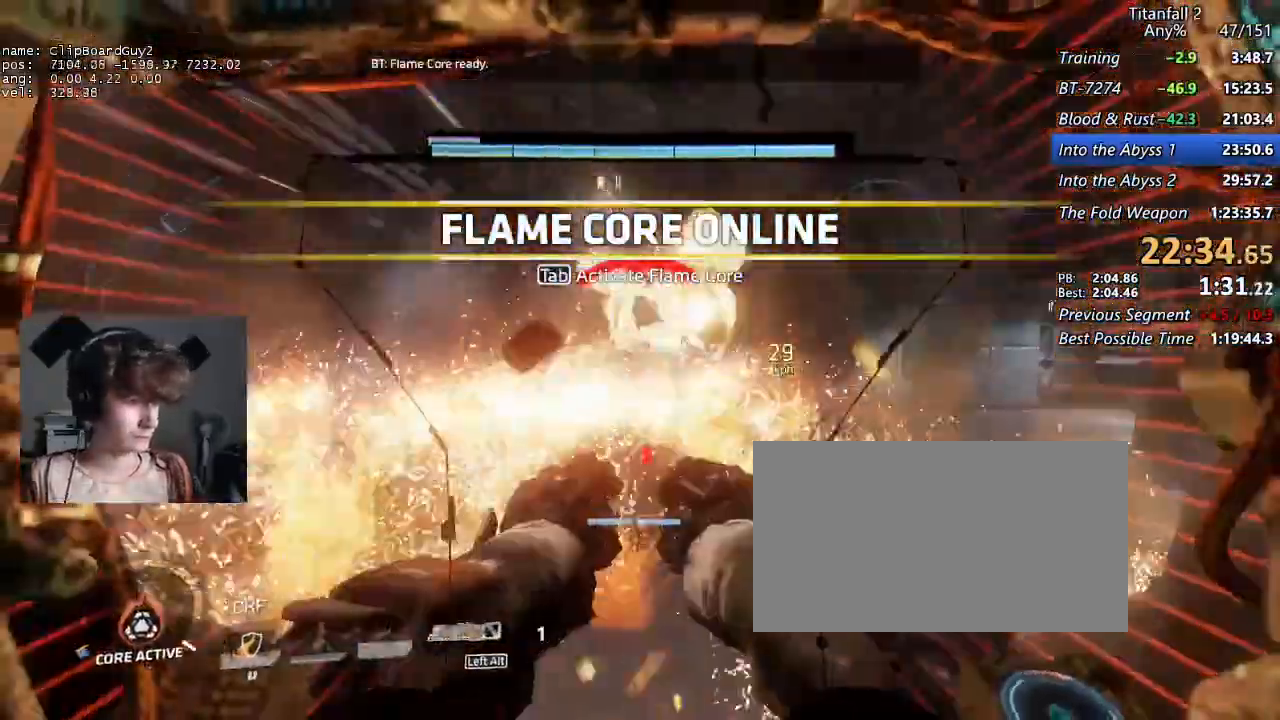
{"keys": ["shift", "w"], "mouse": [], "events": [[417, "space", "down"], [467, "space", "up"]]}
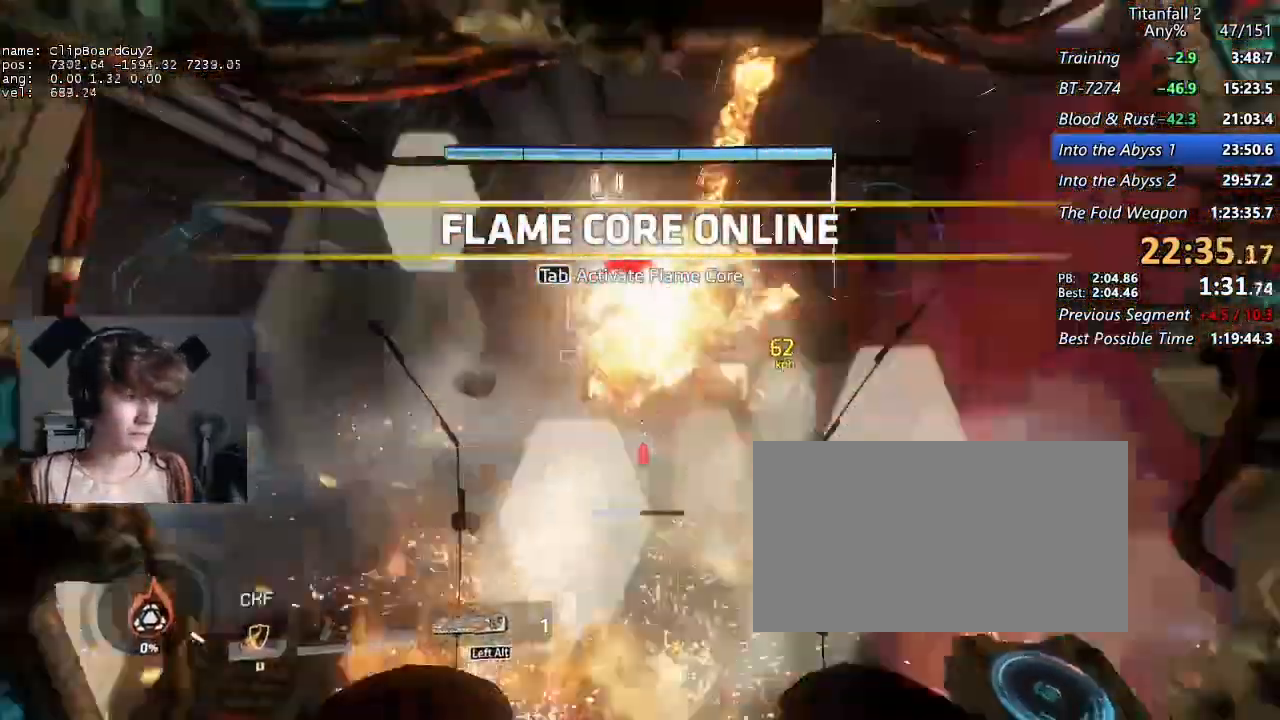
{"keys": ["shift", "w"], "mouse": [], "events": []}
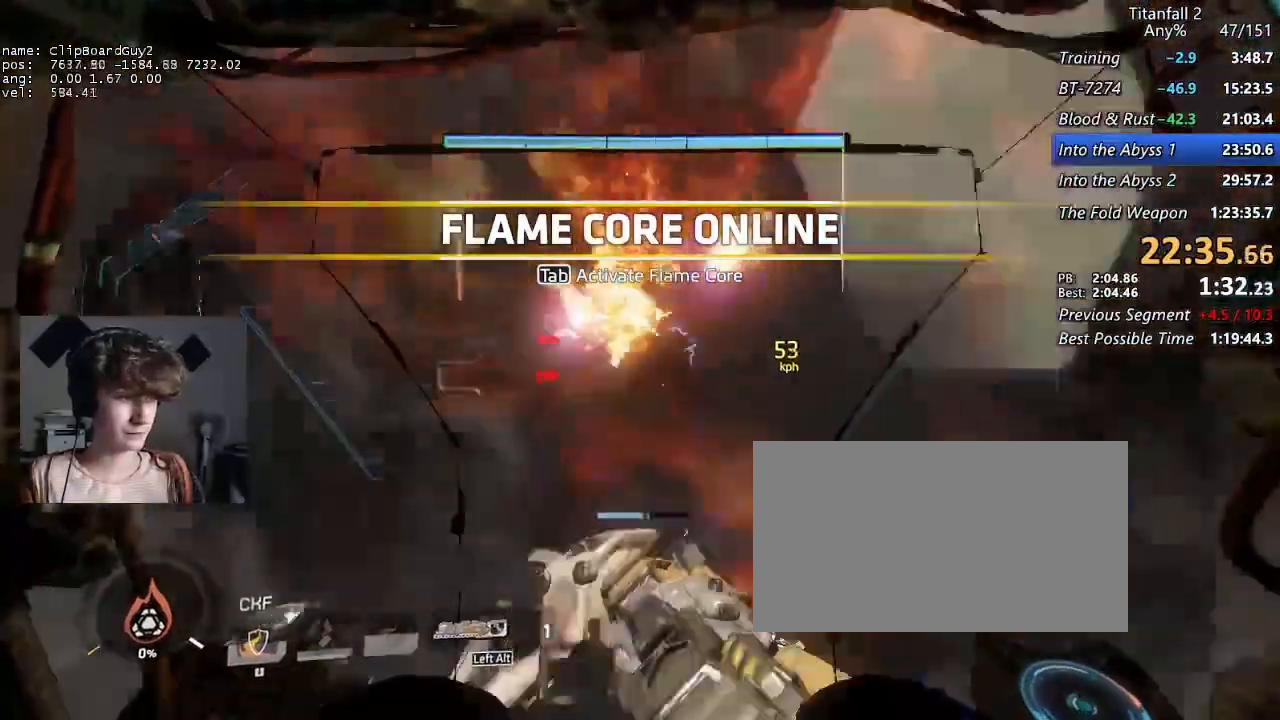
{"keys": ["shift", "w"], "mouse": [], "events": [[33, "a", "down"], [267, "a", "up"]]}
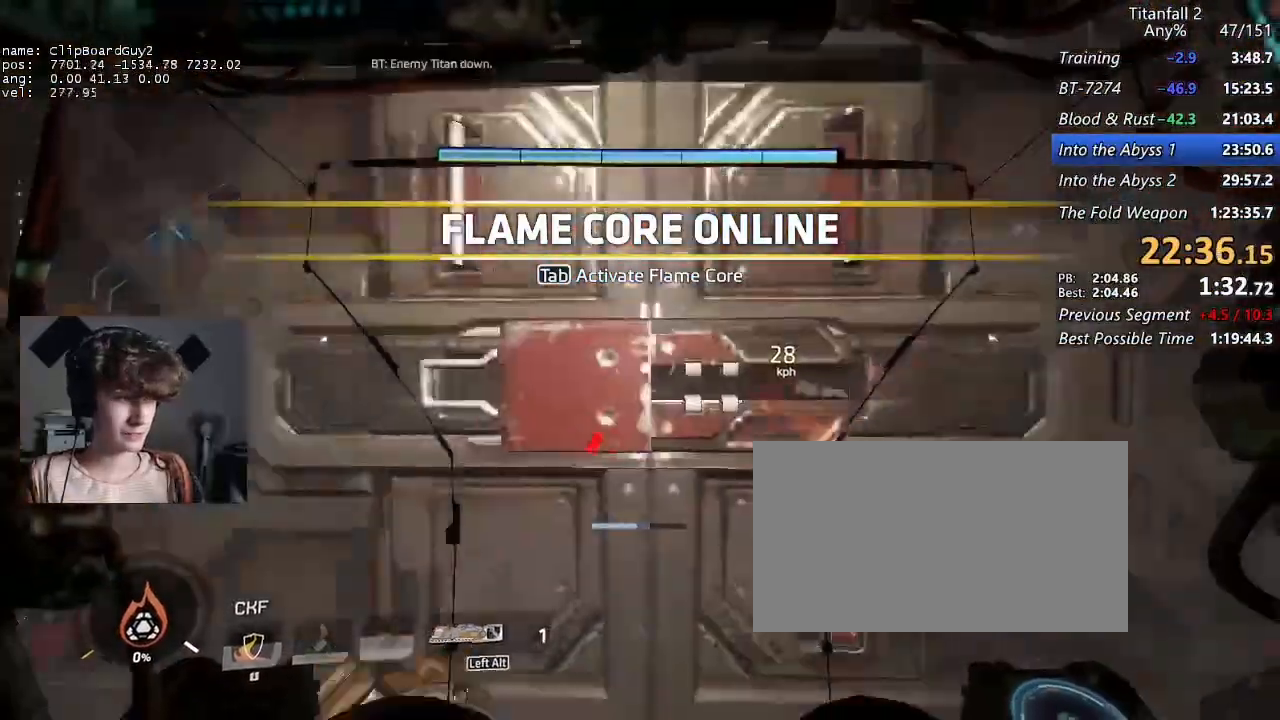
{"keys": ["shift", "w"], "mouse": [], "events": []}
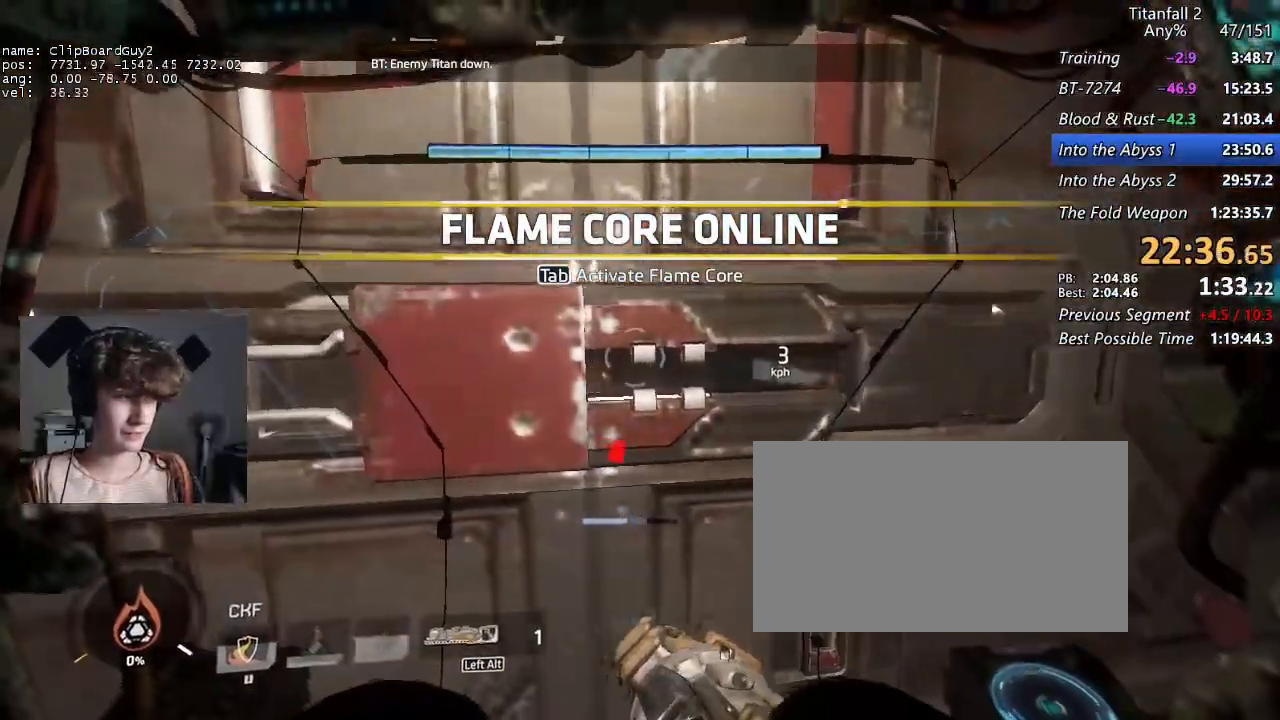
{"keys": ["shift", "w"], "mouse": [], "events": [[117, "a", "down"], [250, "a", "up"]]}
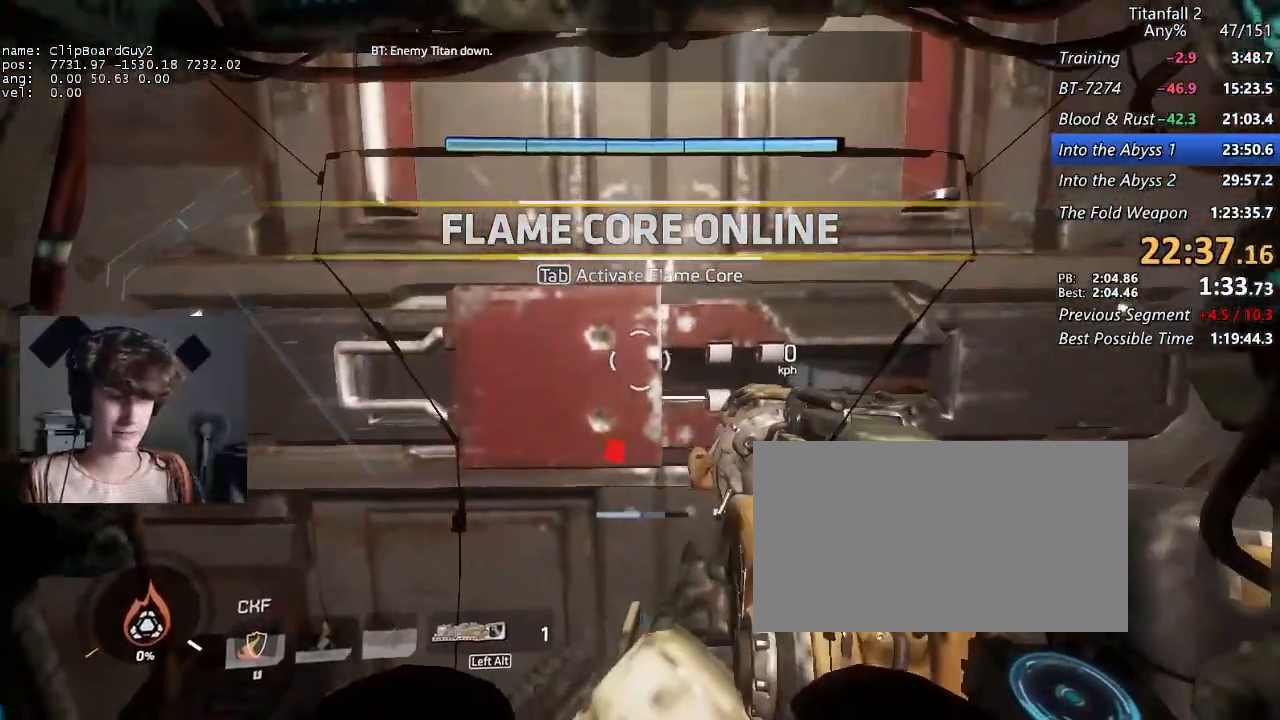
{"keys": ["shift", "w"], "mouse": [], "events": []}
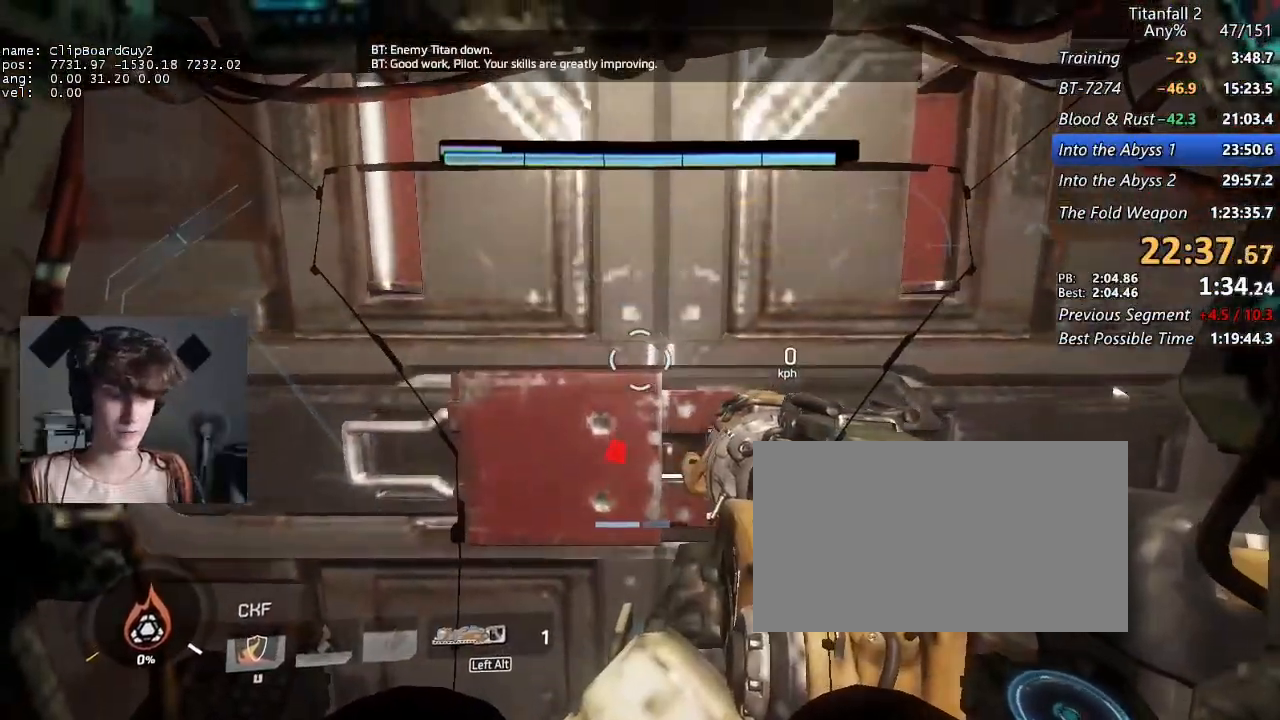
{"keys": ["shift", "w"], "mouse": [], "events": []}
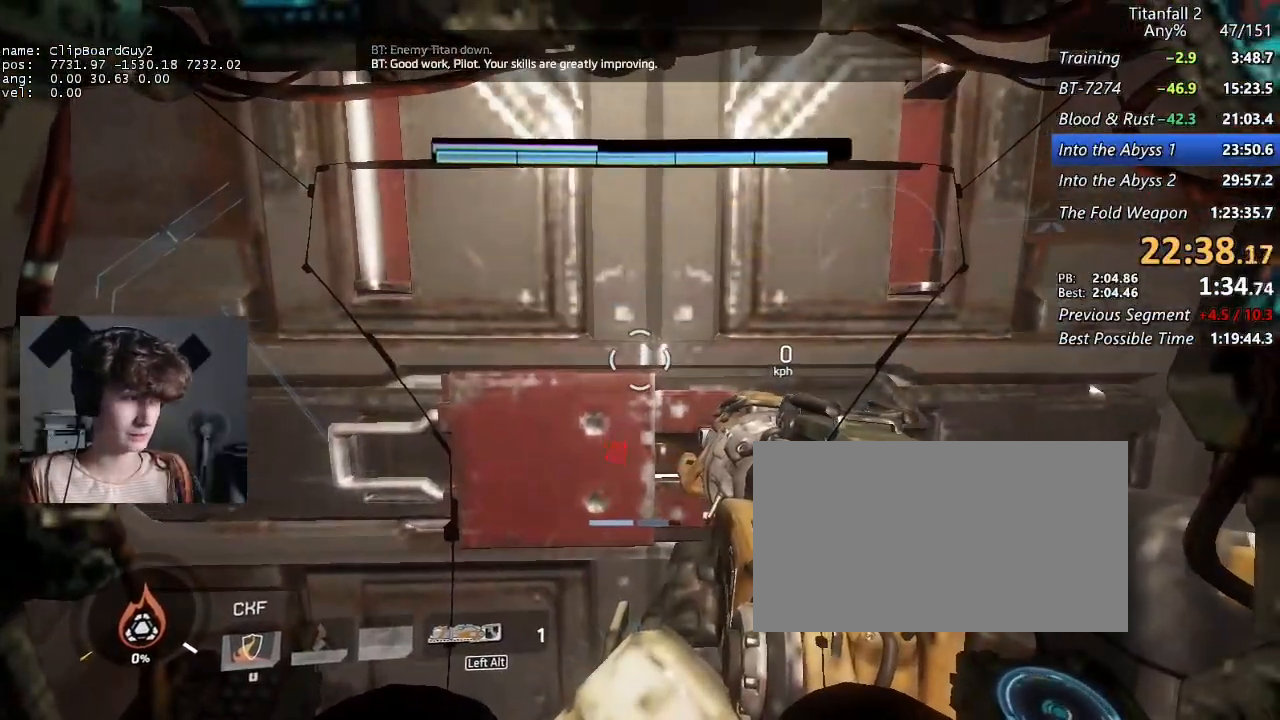
{"keys": ["shift", "w"], "mouse": [], "events": []}
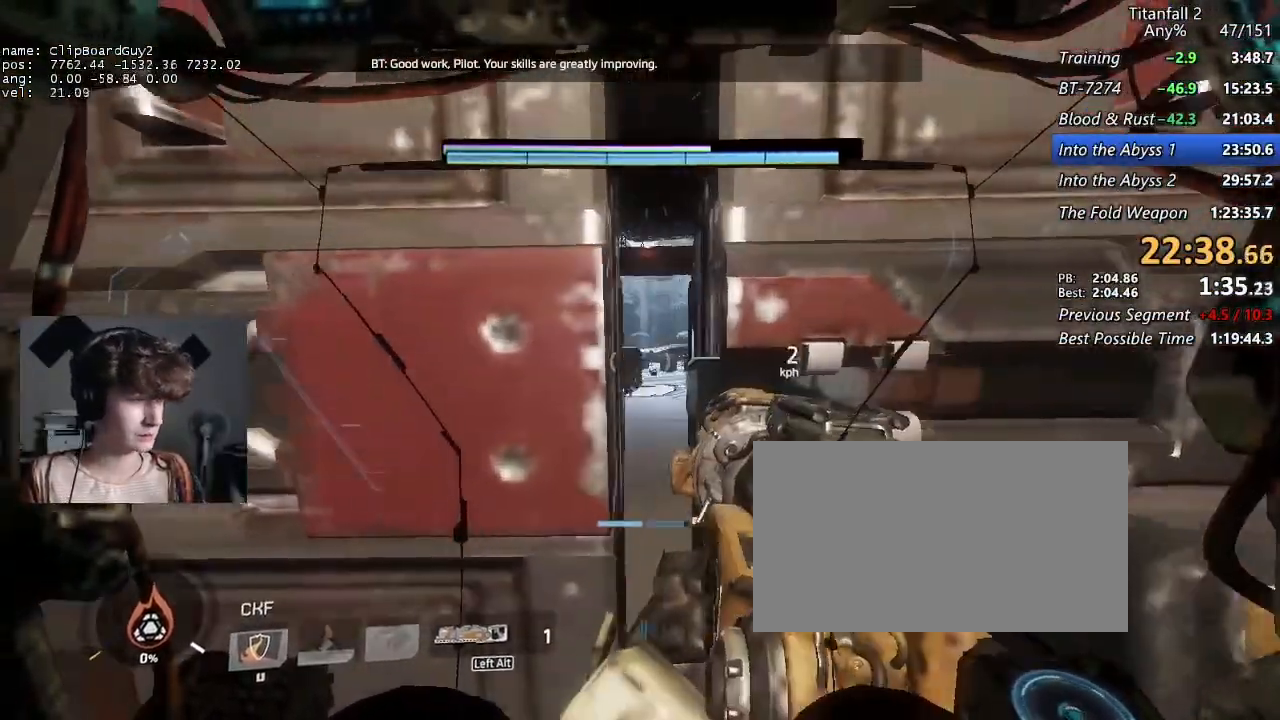
{"keys": ["shift", "w"], "mouse": [], "events": []}
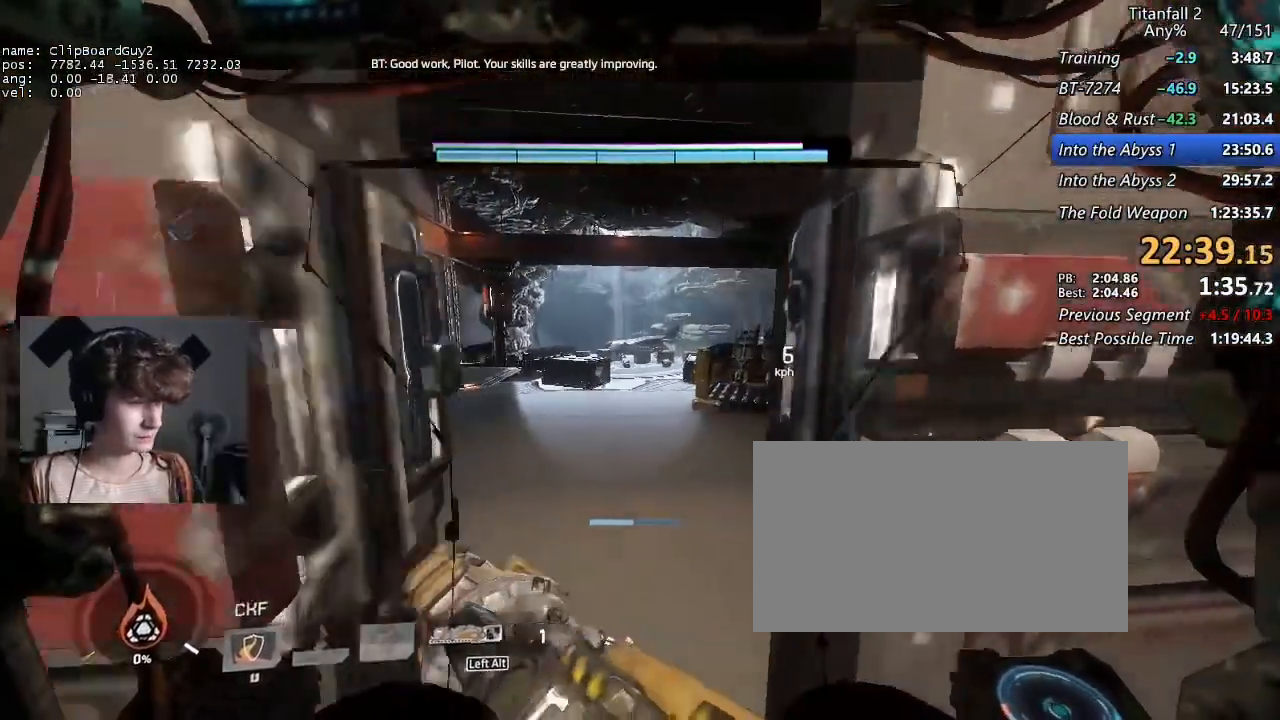
{"keys": ["shift", "w"], "mouse": [], "events": []}
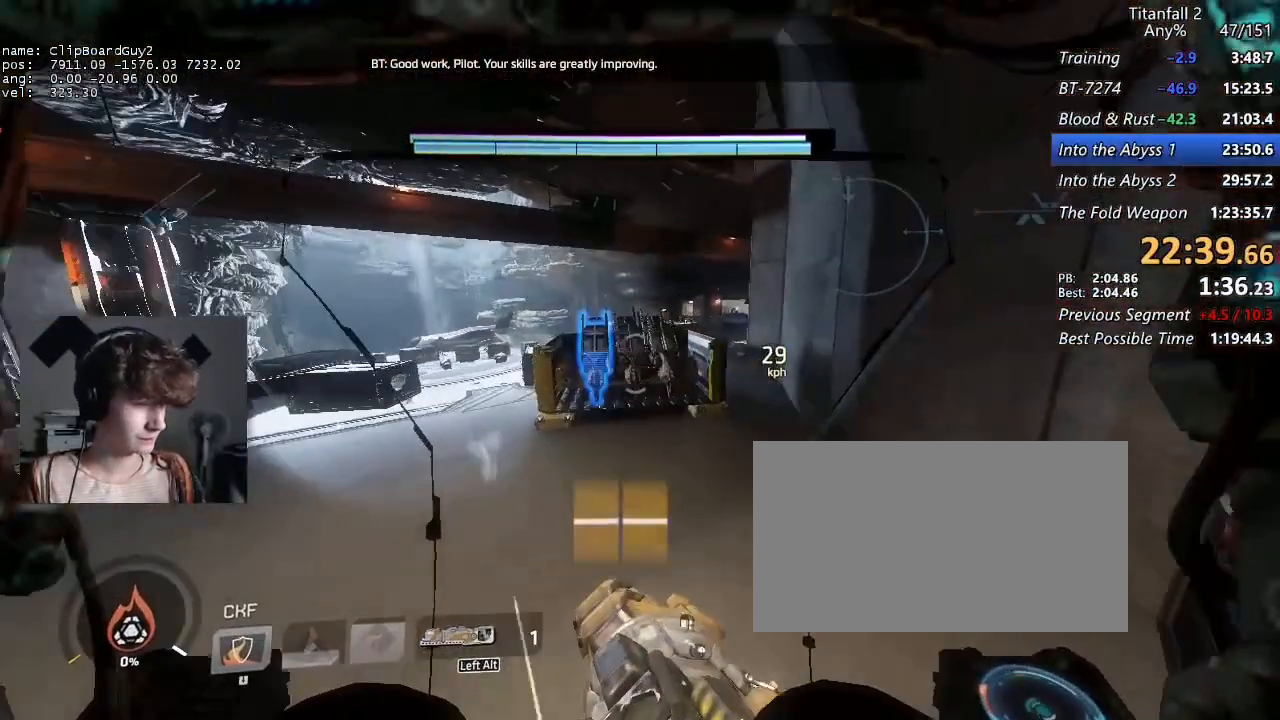
{"keys": ["a", "d", "shift", "w"], "mouse": [], "events": [[300, "a", "down"], [300, "d", "down"]]}
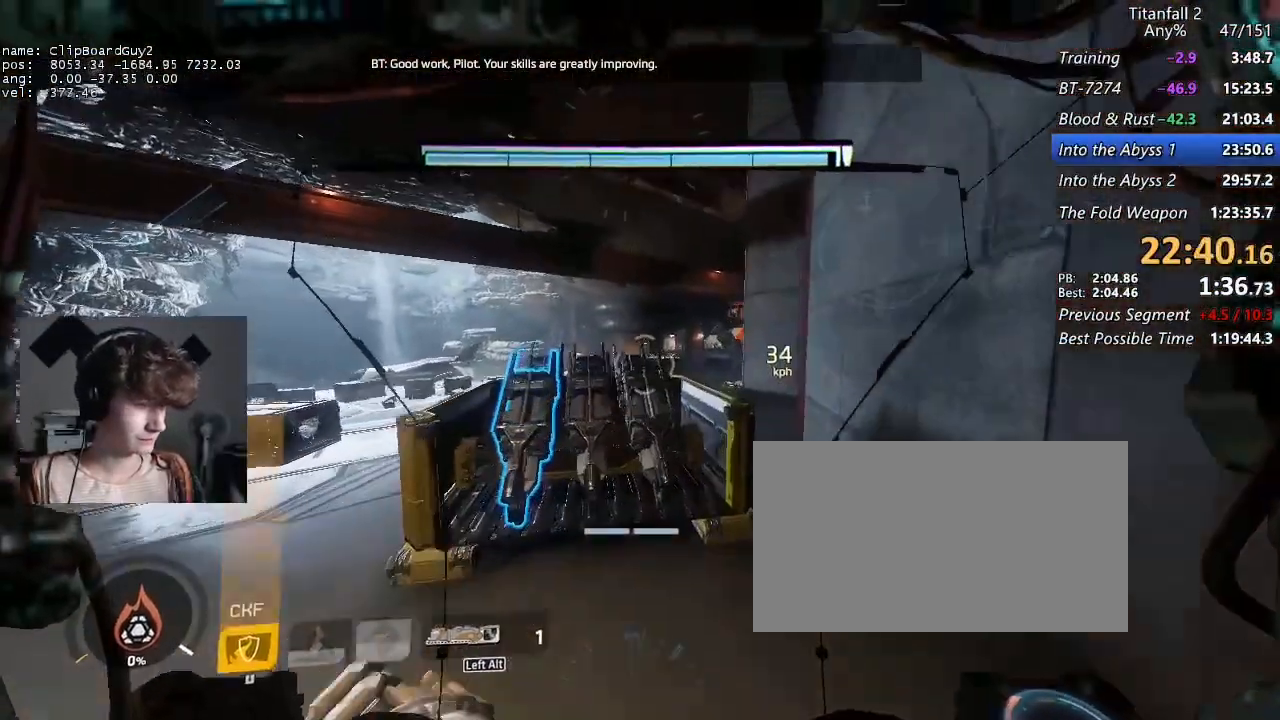
{"keys": ["a", "d", "shift", "w"], "mouse": [], "events": []}
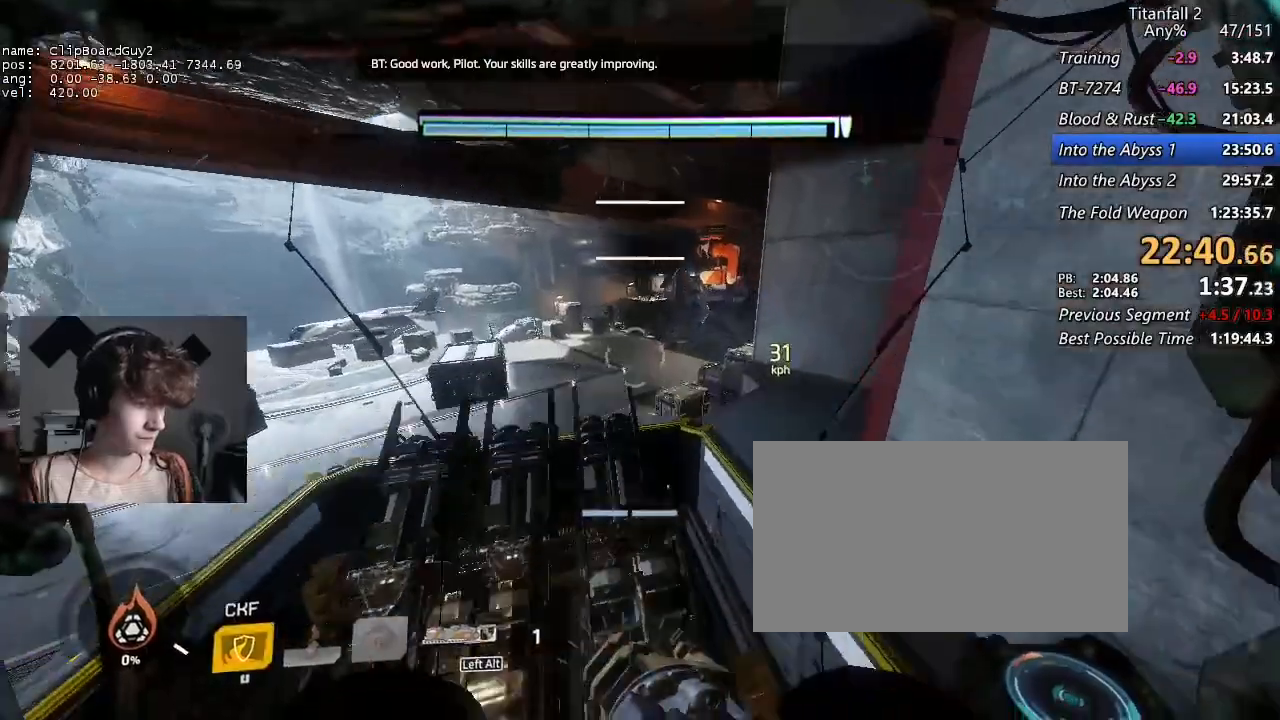
{"keys": ["a", "d", "shift", "w"], "mouse": [], "events": []}
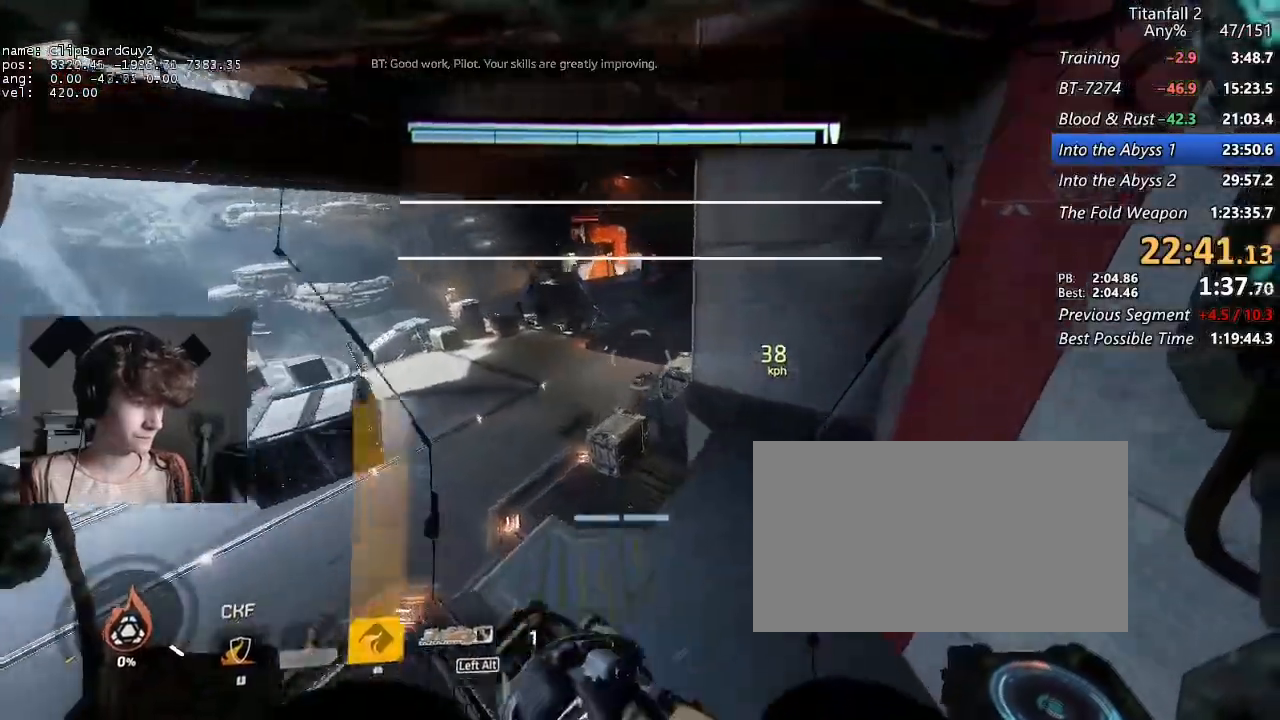
{"keys": ["a", "shift"], "mouse": [], "events": [[67, "space", "down"], [117, "mouse_mb5", "down"], [117, "space", "up"], [117, "w", "up"], [150, "d", "up"], [200, "mouse_mb5", "up"]]}
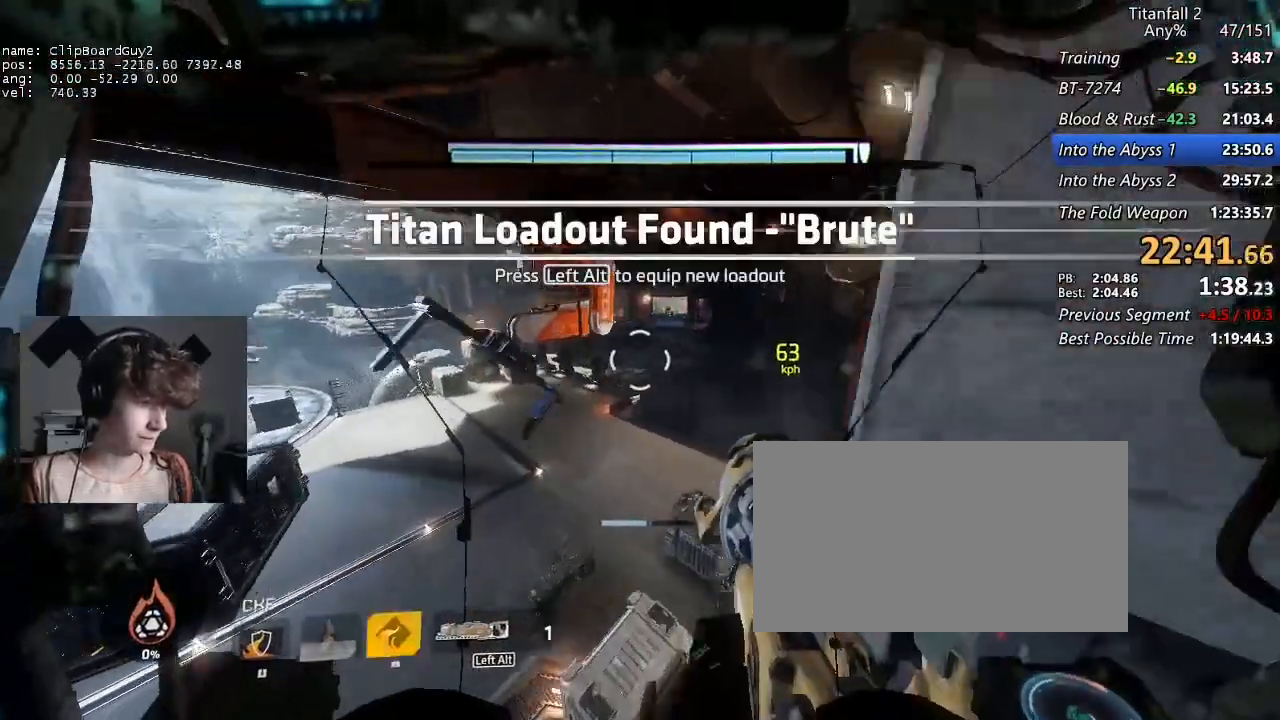
{"keys": ["a", "shift"], "mouse": [], "events": []}
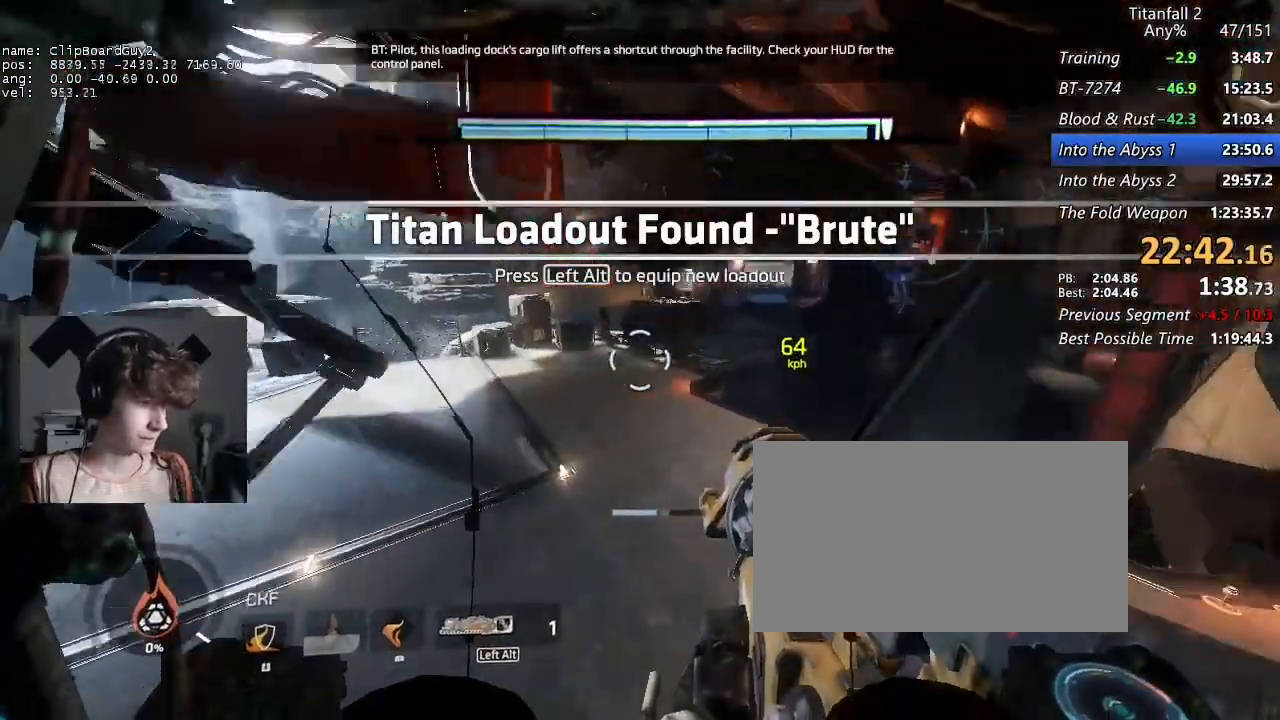
{"keys": ["shift", "w"], "mouse": [], "events": [[183, "w", "down"], [233, "a", "up"]]}
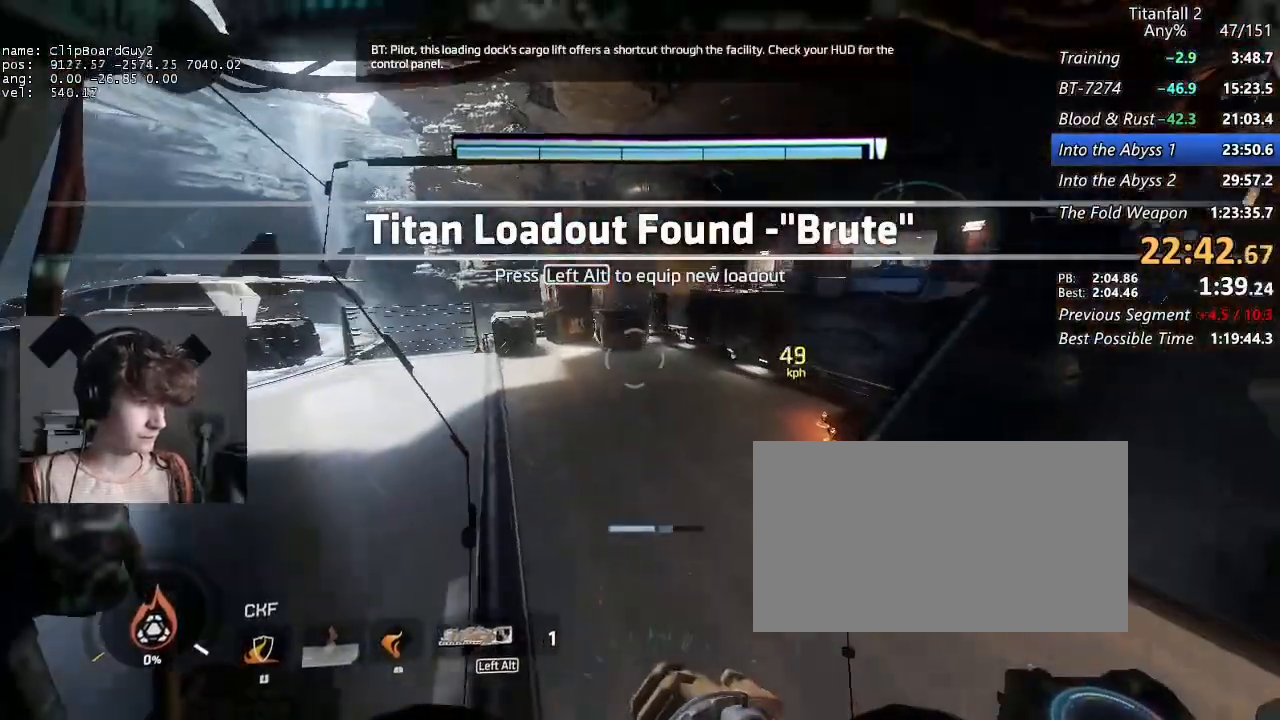
{"keys": ["shift", "w"], "mouse": [], "events": [[67, "space", "down"], [167, "space", "up"]]}
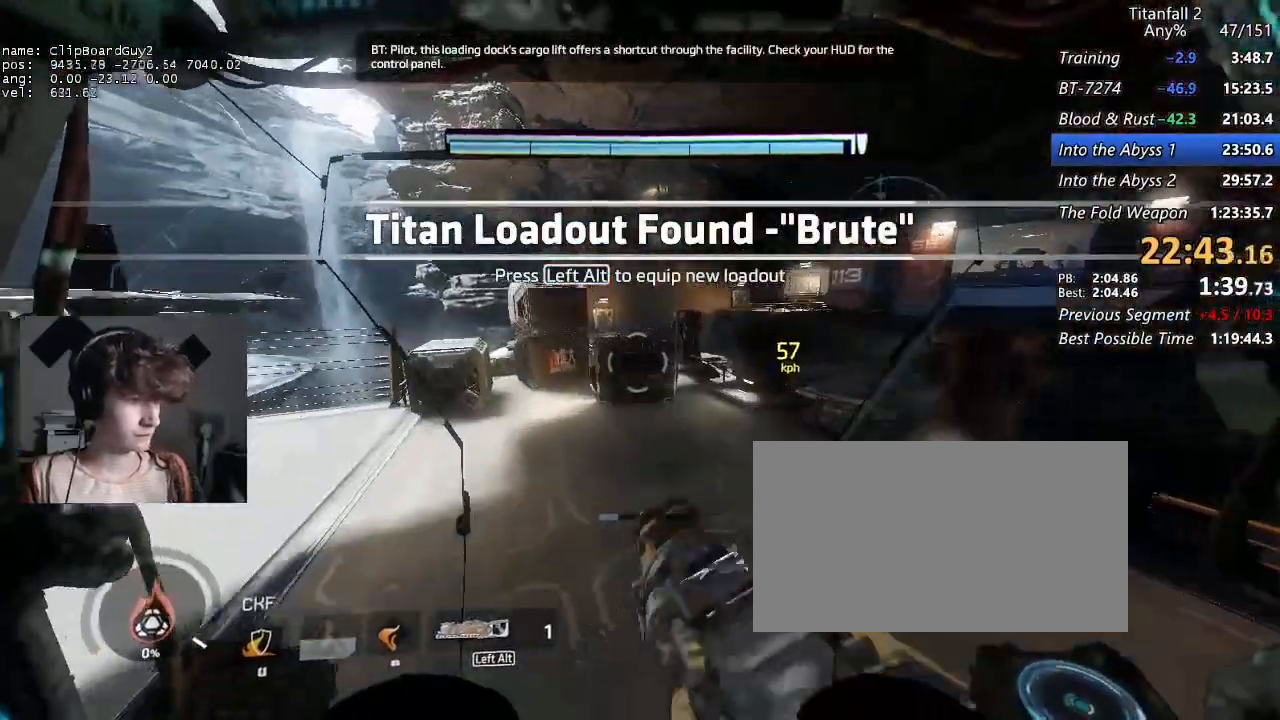
{"keys": ["shift", "w"], "mouse": [], "events": [[83, "f", "down"], [500, "f", "up"]]}
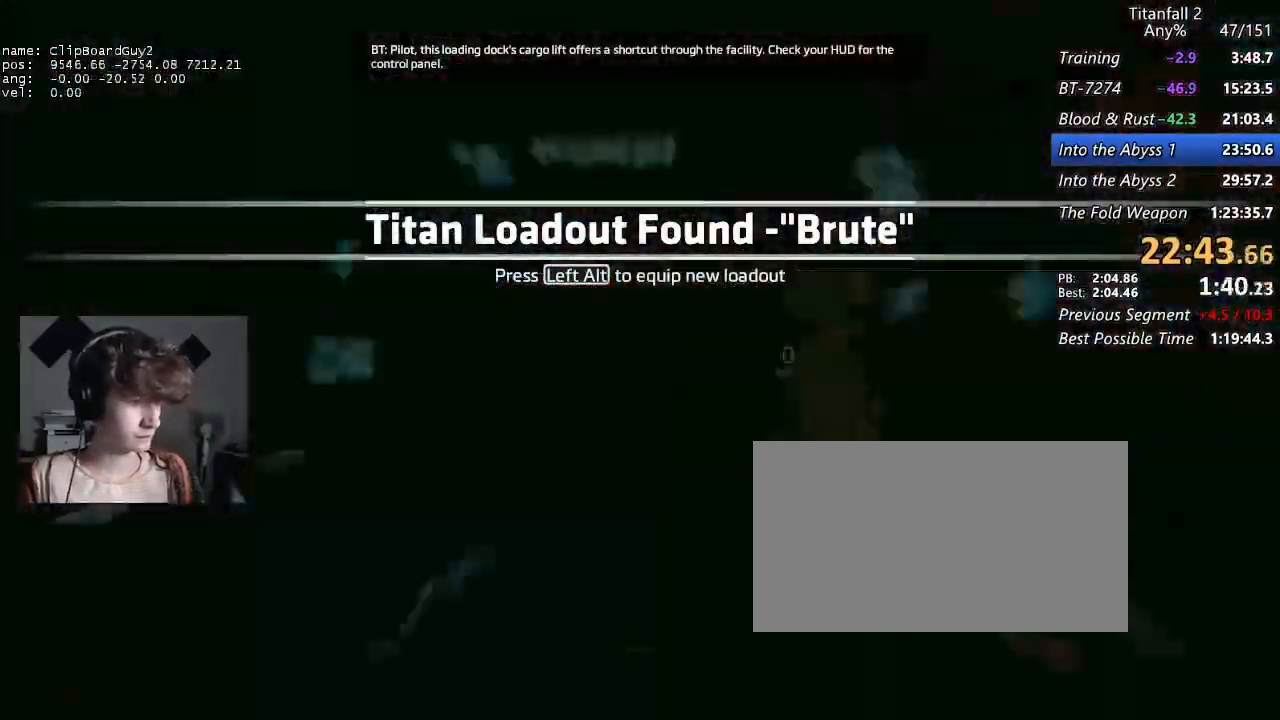
{"keys": ["a", "d", "shift", "w"], "mouse": ["mb5"], "events": [[100, "a", "down"], [100, "d", "down"], [133, "mouse_mb5", "down"]]}